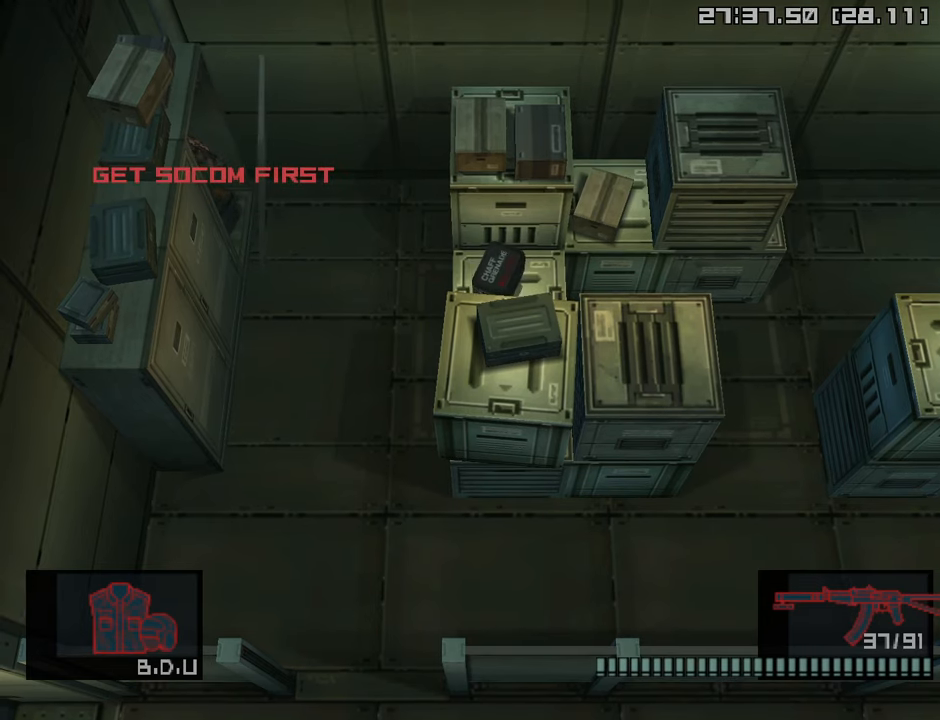
Gameplay with a controller (PlayStation layout); each line is a JSON object with the inputs held at the frame after it. "events" lists button and stick changes between this image and that frame as [ms after this image, input, new state], when the widget could be followed in between.
{"buttons": ["DPAD_LEFT"], "left_stick": "center", "right_stick": "center", "events": []}
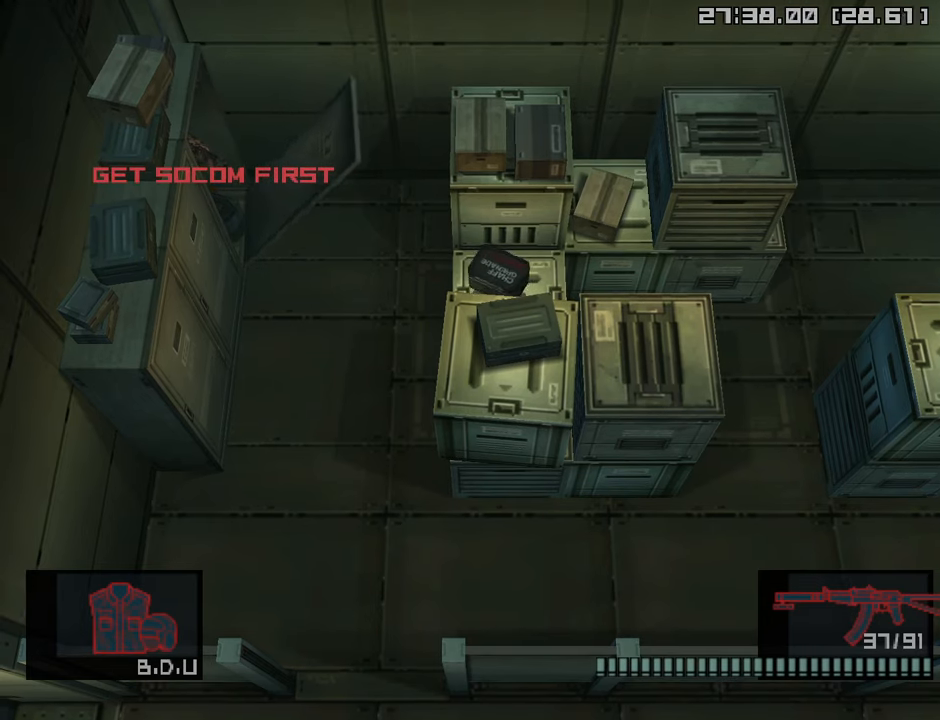
{"buttons": [], "left_stick": "down-right", "right_stick": "center", "events": [[200, "DPAD_LEFT", "up"], [333, "left_stick", "down-right"]]}
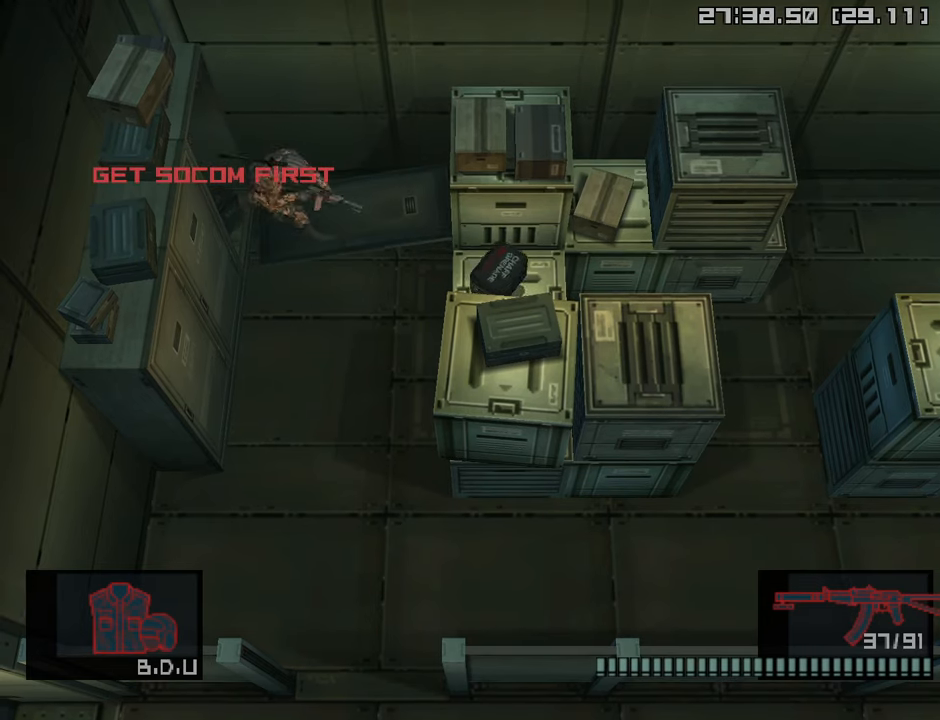
{"buttons": ["TRIANGLE"], "left_stick": "right", "right_stick": "center", "events": [[50, "left_stick", "down"], [233, "left_stick", "right"], [250, "TRIANGLE", "down"], [350, "TRIANGLE", "up"], [433, "TRIANGLE", "down"]]}
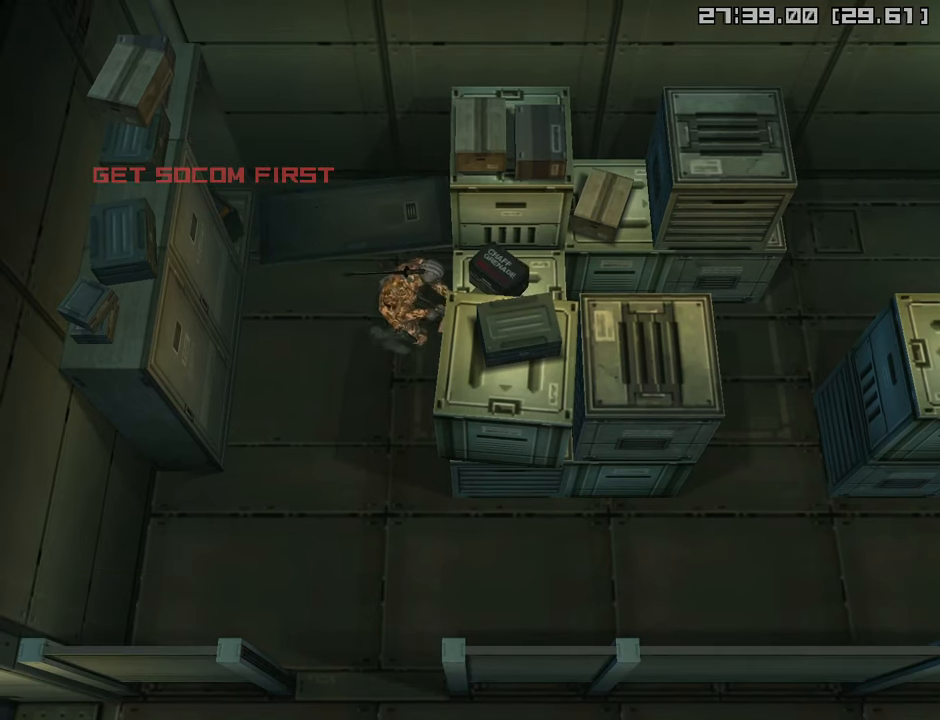
{"buttons": [], "left_stick": "up-right", "right_stick": "center", "events": [[33, "TRIANGLE", "up"], [116, "TRIANGLE", "down"], [216, "TRIANGLE", "up"], [300, "TRIANGLE", "down"], [333, "TRIANGLE", "up"], [433, "left_stick", "up-right"]]}
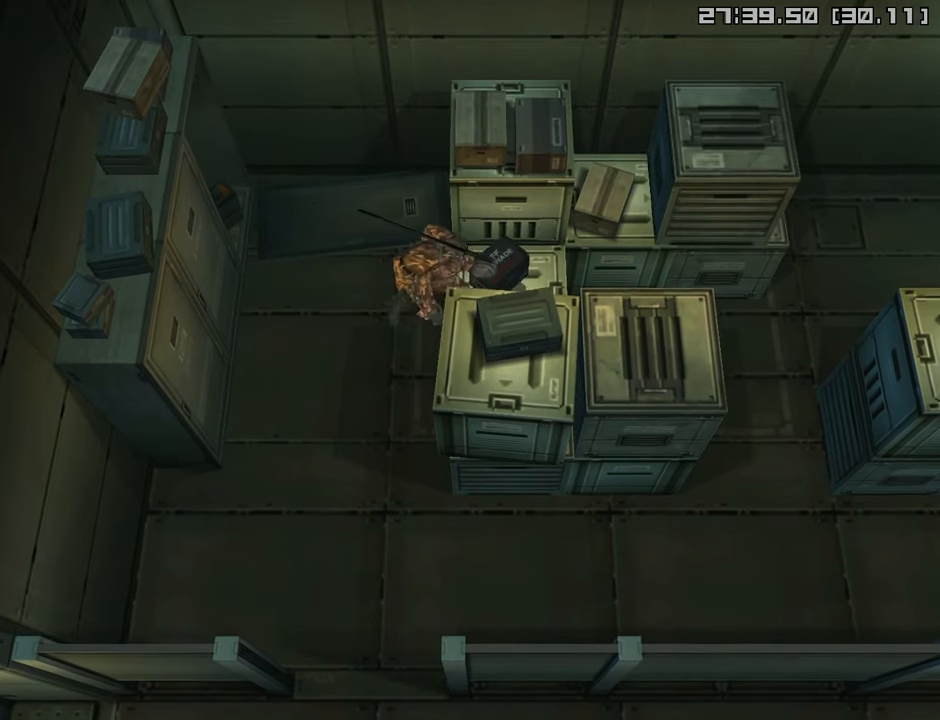
{"buttons": [], "left_stick": "left", "right_stick": "center", "events": [[466, "left_stick", "left"]]}
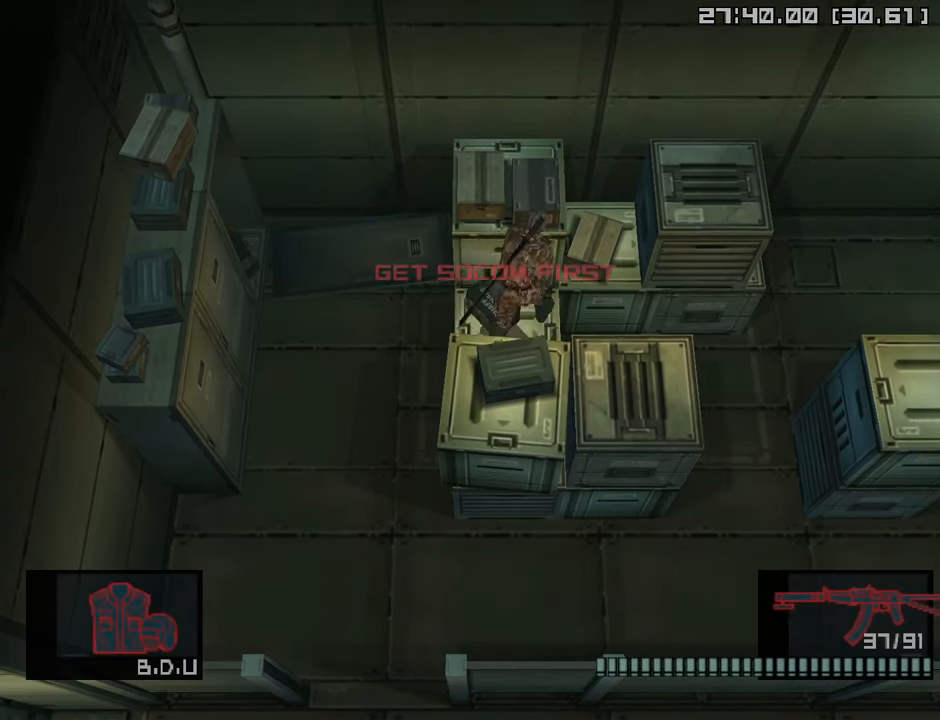
{"buttons": [], "left_stick": "center", "right_stick": "center", "events": [[200, "left_stick", "down-left"], [333, "left_stick", "down"], [450, "left_stick", "center"]]}
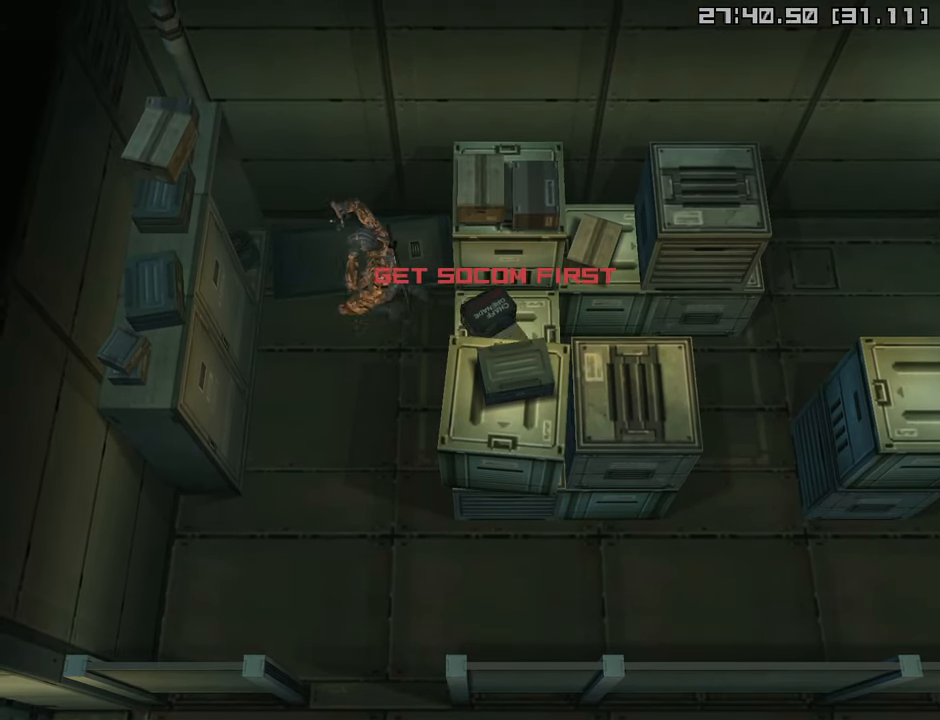
{"buttons": [], "left_stick": "down", "right_stick": "center", "events": [[100, "left_stick", "down"]]}
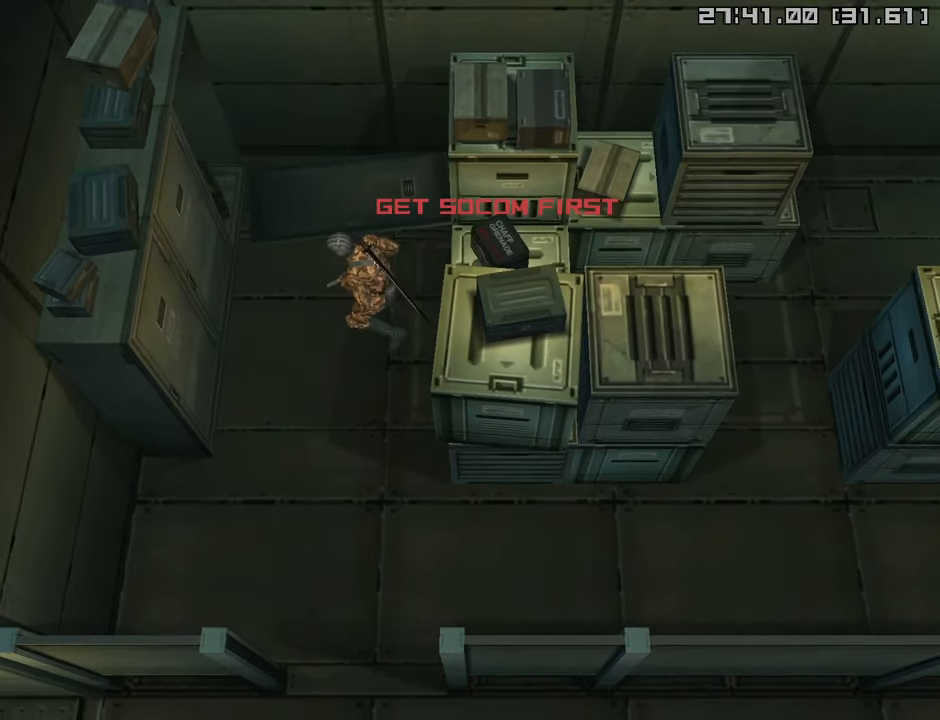
{"buttons": [], "left_stick": "down", "right_stick": "center", "events": [[66, "R2", "down"], [133, "R2", "up"], [233, "R2", "down"], [283, "R2", "up"]]}
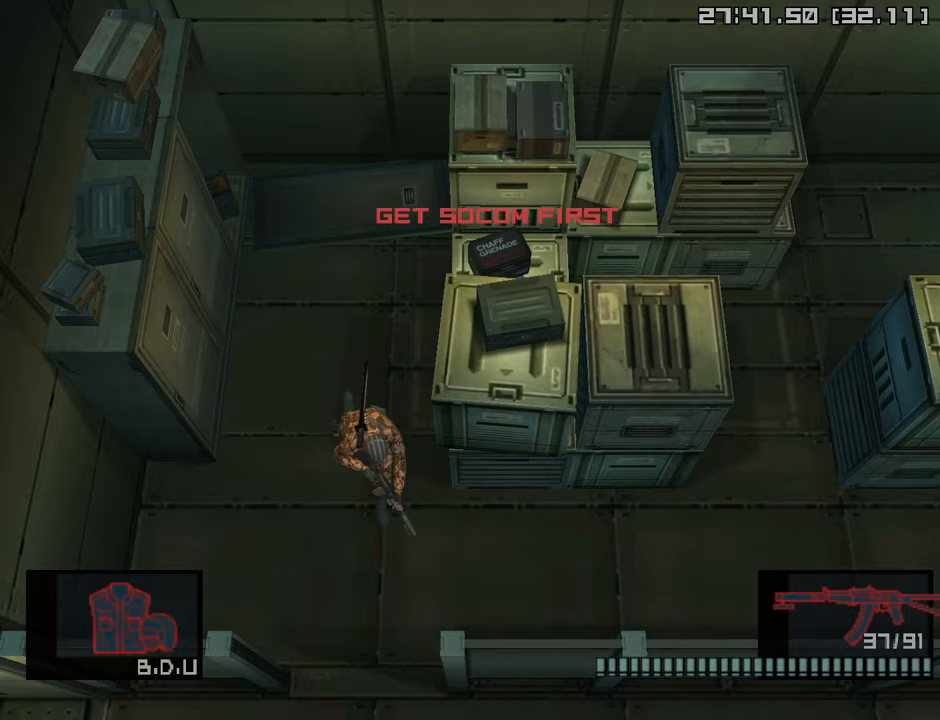
{"buttons": [], "left_stick": "down-left", "right_stick": "center", "events": [[367, "left_stick", "down-left"]]}
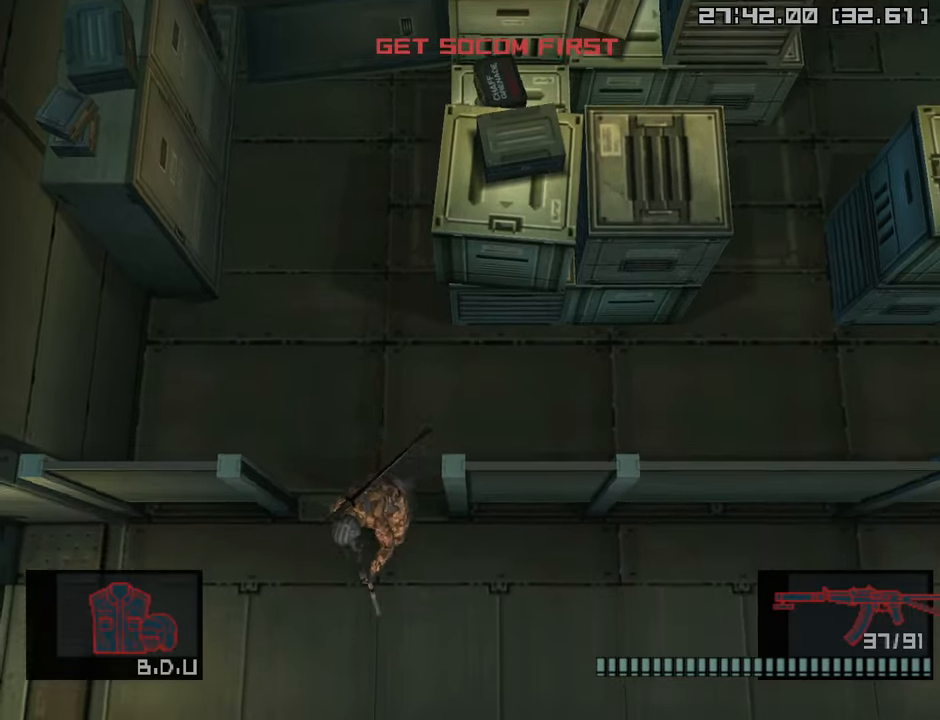
{"buttons": [], "left_stick": "left", "right_stick": "center", "events": [[67, "left_stick", "left"]]}
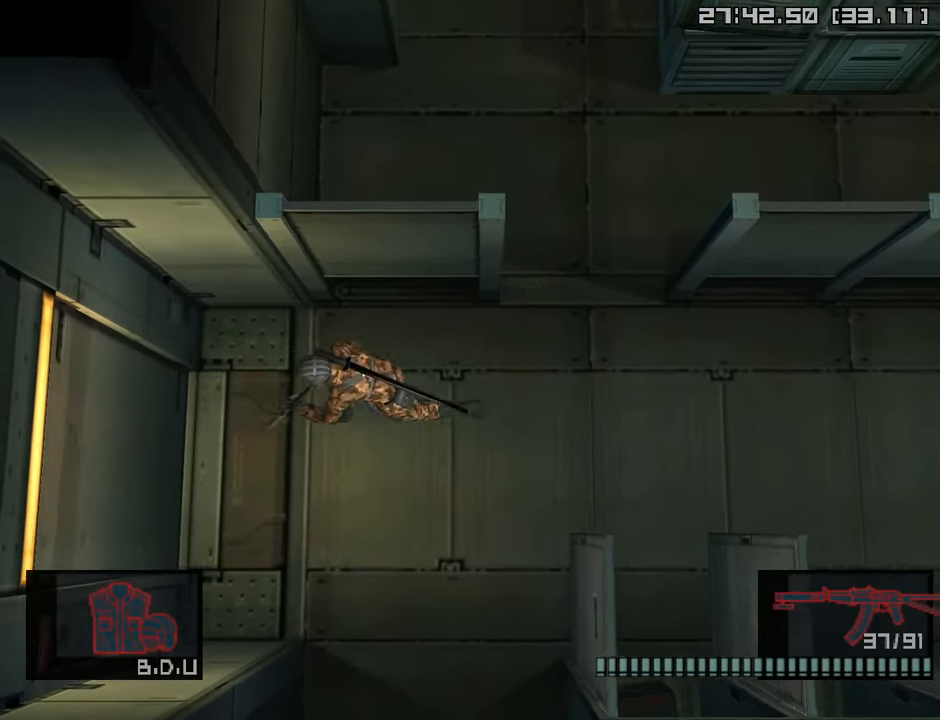
{"buttons": [], "left_stick": "left", "right_stick": "center", "events": []}
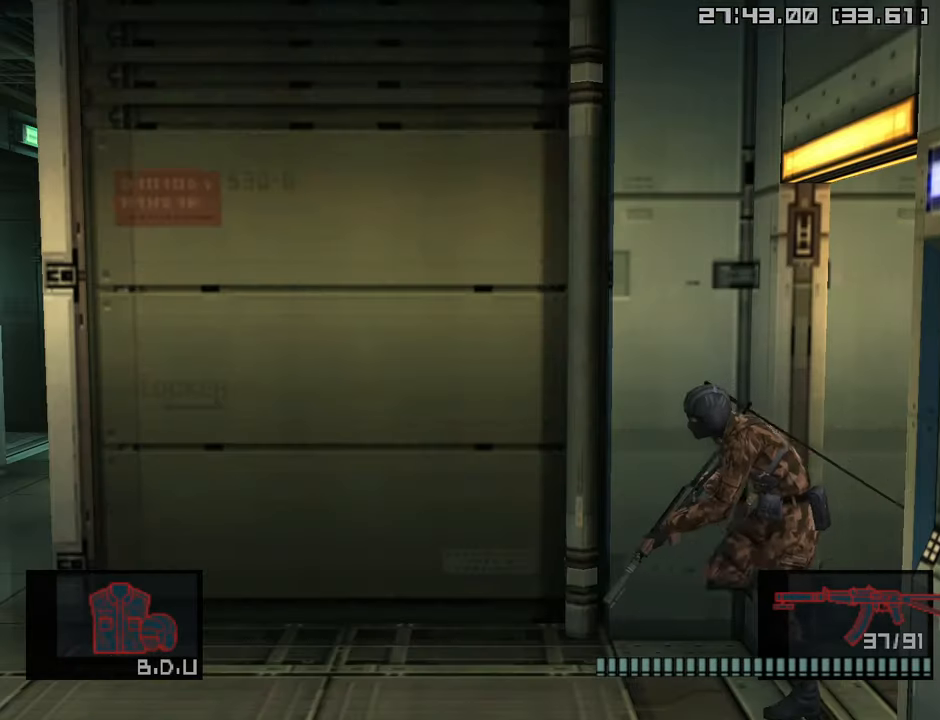
{"buttons": [], "left_stick": "left", "right_stick": "center", "events": []}
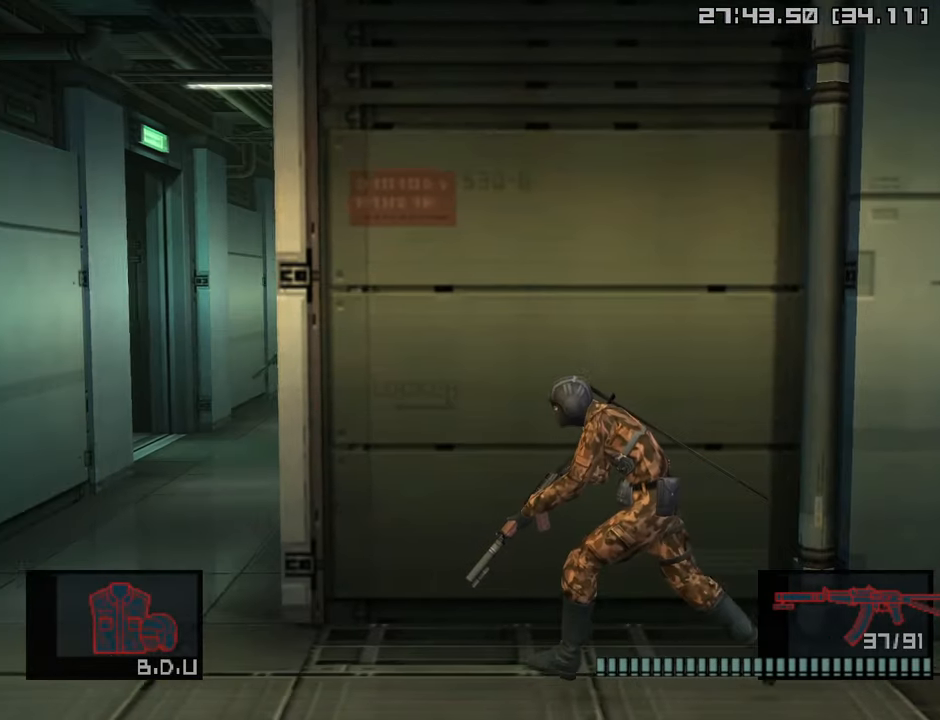
{"buttons": [], "left_stick": "up-left", "right_stick": "center", "events": [[333, "left_stick", "up-left"]]}
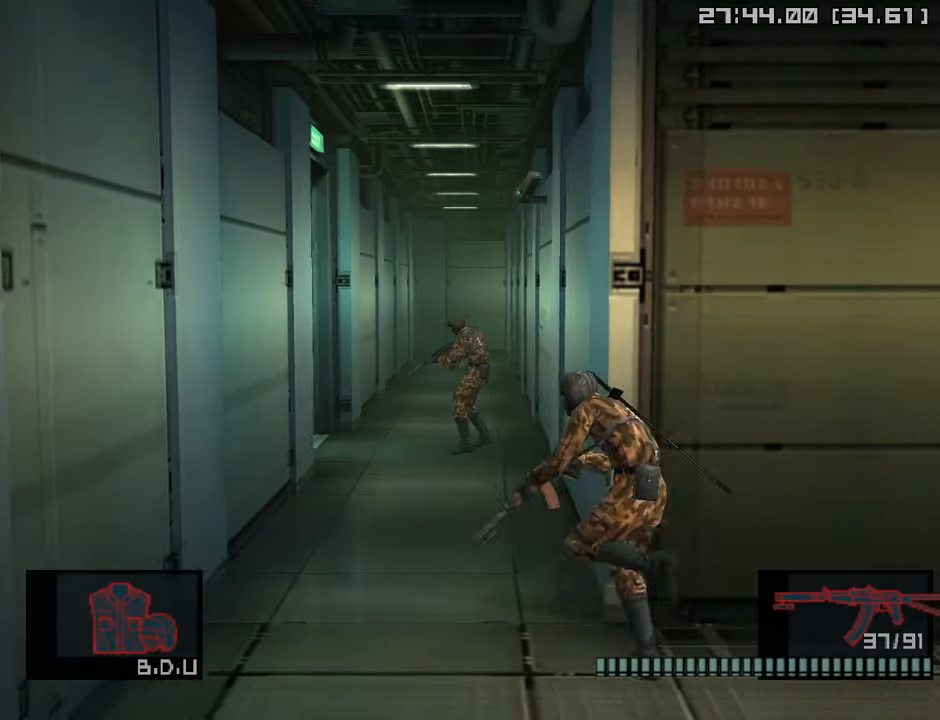
{"buttons": [], "left_stick": "up", "right_stick": "center", "events": [[33, "left_stick", "up"], [333, "CROSS", "down"], [450, "CROSS", "up"]]}
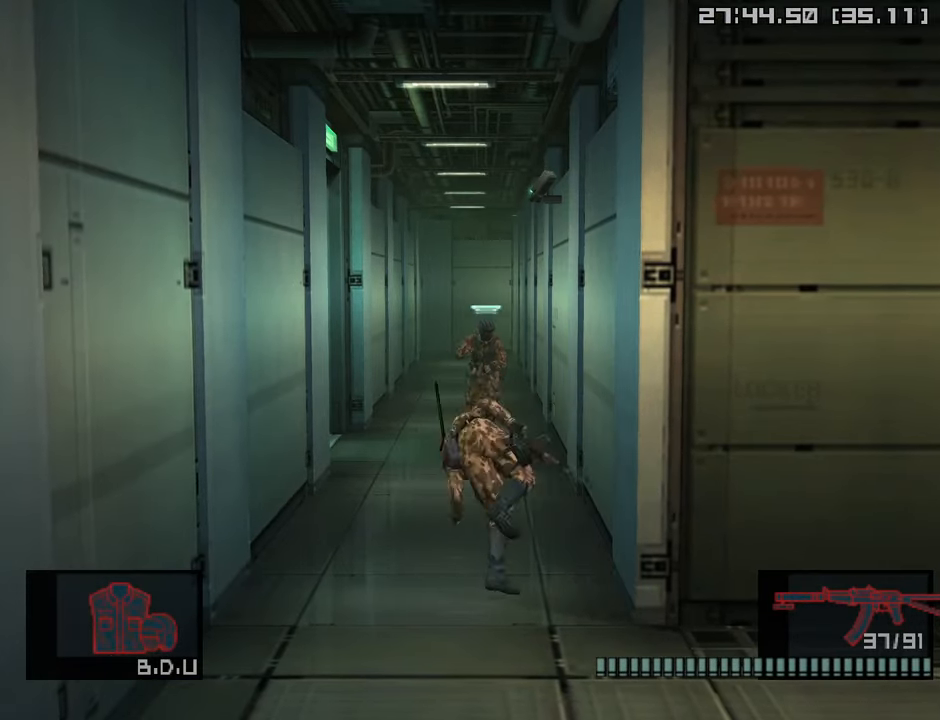
{"buttons": [], "left_stick": "center", "right_stick": "center", "events": [[283, "left_stick", "center"]]}
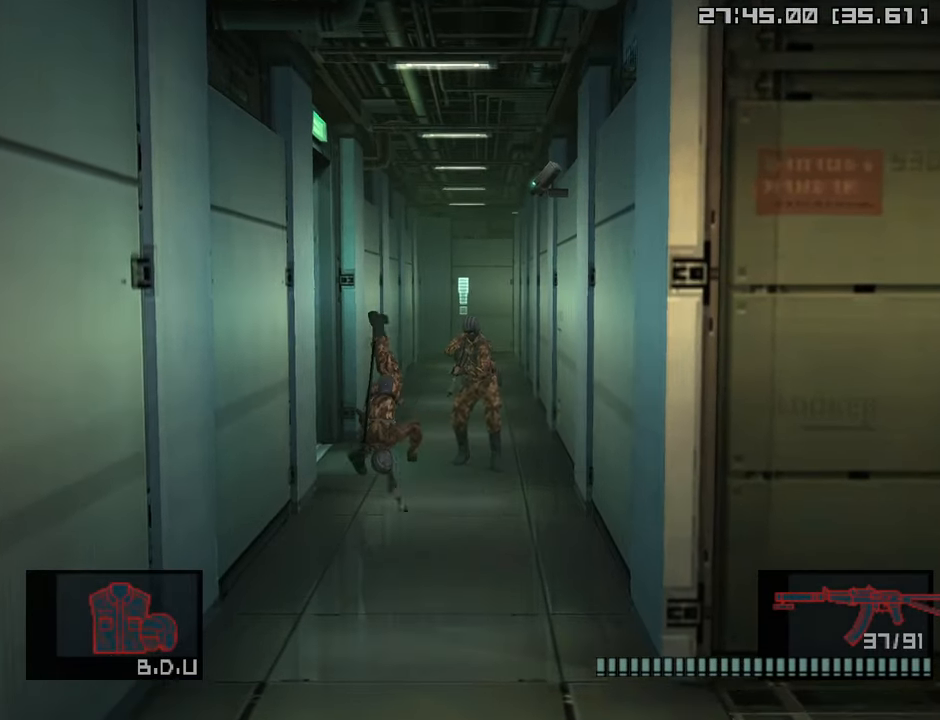
{"buttons": [], "left_stick": "center", "right_stick": "center", "events": []}
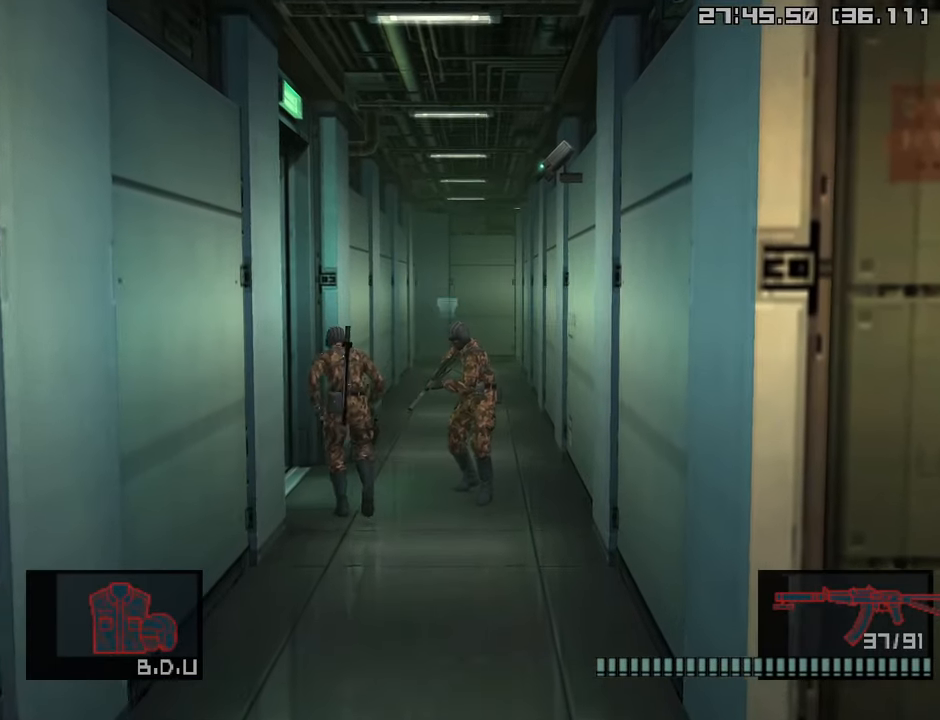
{"buttons": ["R1"], "left_stick": "center", "right_stick": "center", "events": [[50, "left_stick", "up-right"], [167, "left_stick", "center"], [367, "R1", "down"]]}
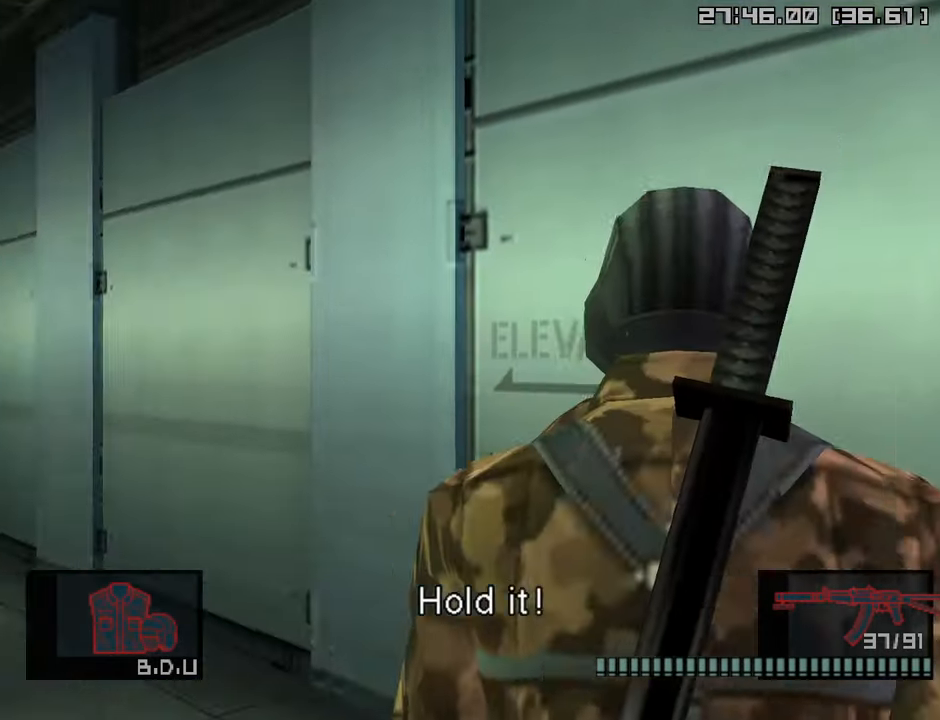
{"buttons": ["CIRCLE", "R1"], "left_stick": "center", "right_stick": "center", "events": [[400, "CIRCLE", "down"]]}
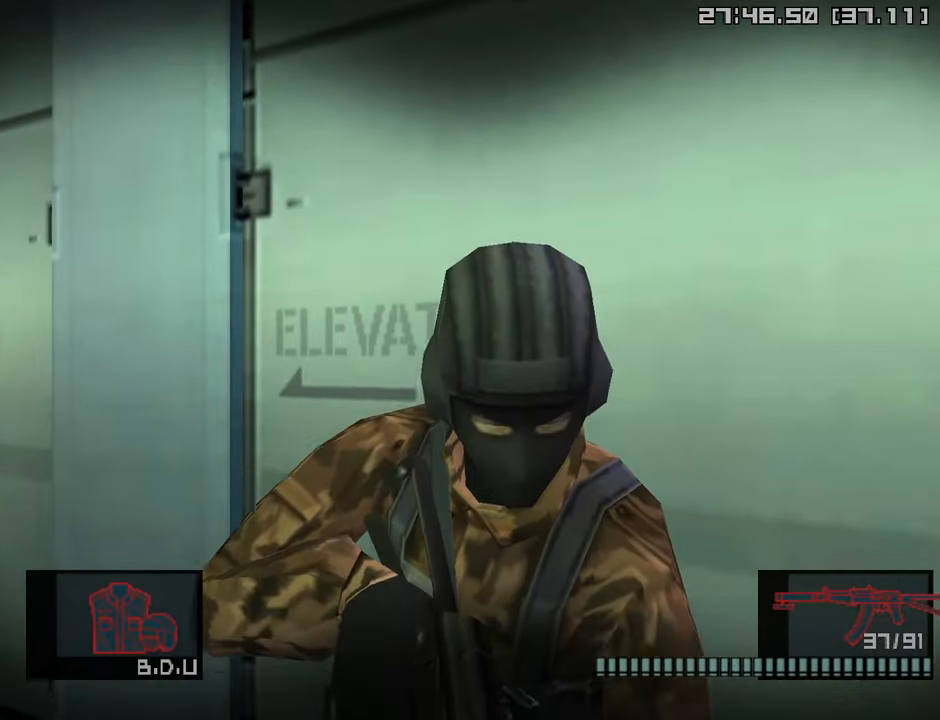
{"buttons": ["R1"], "left_stick": "center", "right_stick": "center", "events": [[17, "CIRCLE", "up"], [67, "CIRCLE", "down"], [200, "CIRCLE", "up"]]}
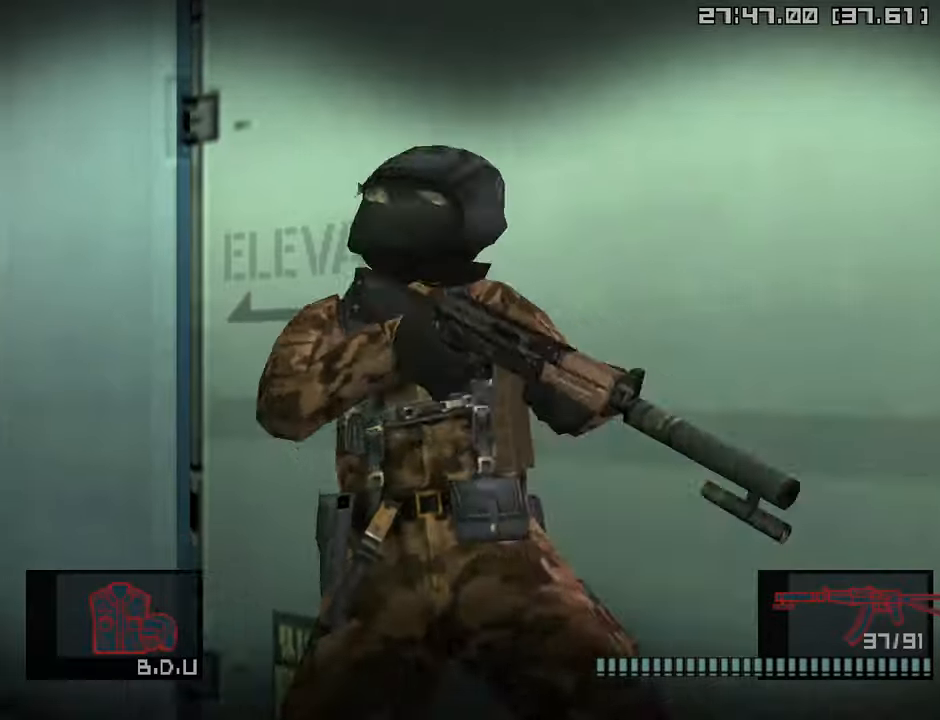
{"buttons": ["R1"], "left_stick": "center", "right_stick": "center", "events": []}
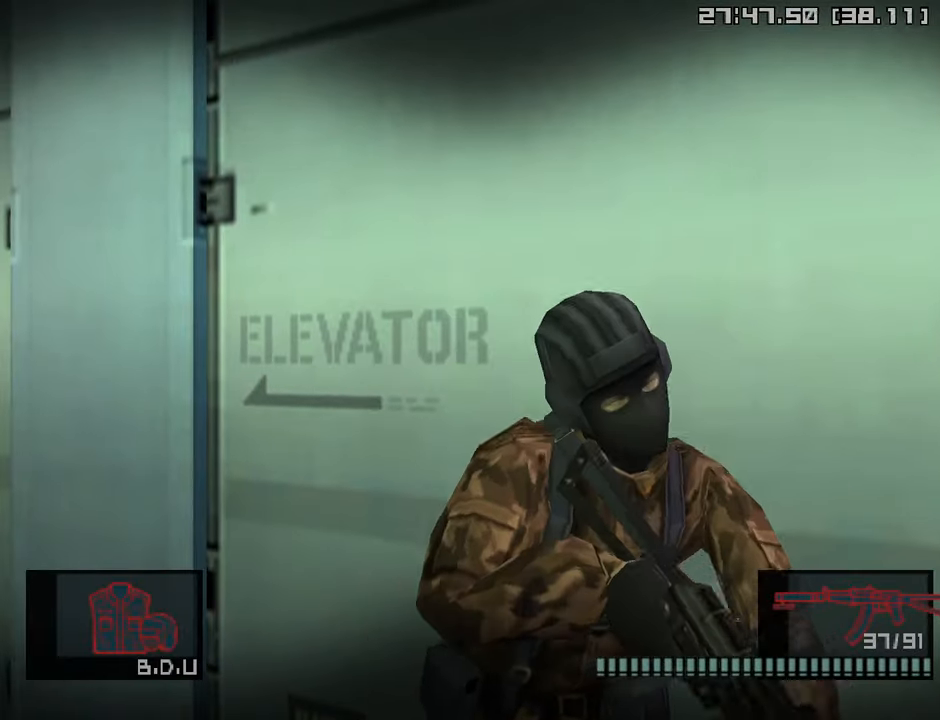
{"buttons": ["R1"], "left_stick": "center", "right_stick": "center", "events": [[66, "R1", "up"], [66, "left_stick", "up-right"], [216, "CIRCLE", "down"], [233, "left_stick", "center"], [316, "CIRCLE", "up"], [383, "CIRCLE", "down"], [416, "R1", "down"], [500, "CIRCLE", "up"]]}
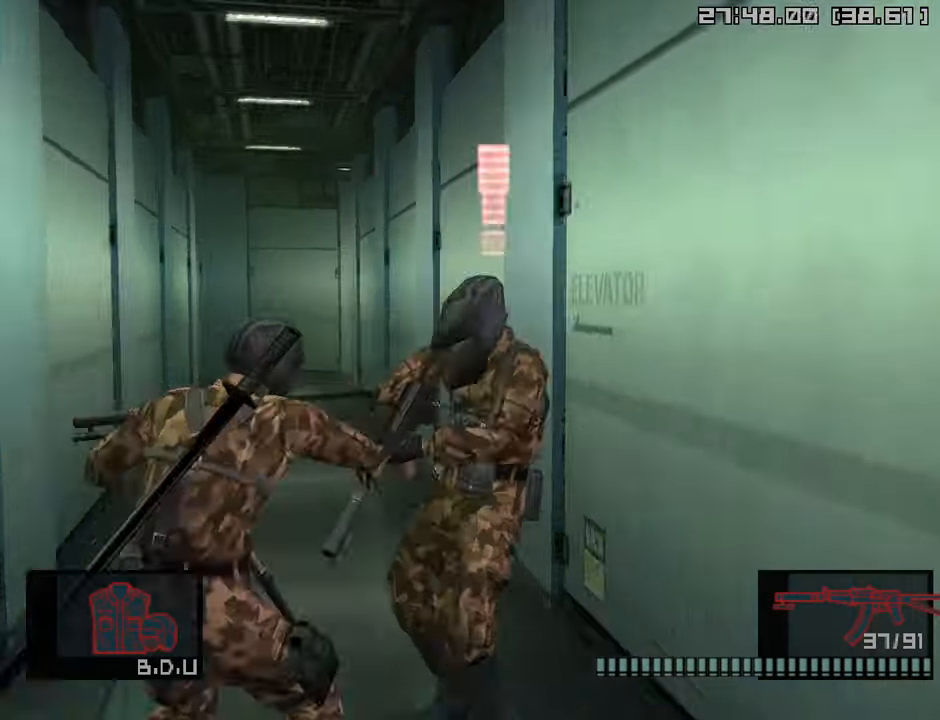
{"buttons": [], "left_stick": "up-right", "right_stick": "center", "events": [[233, "R1", "up"], [483, "left_stick", "up-right"]]}
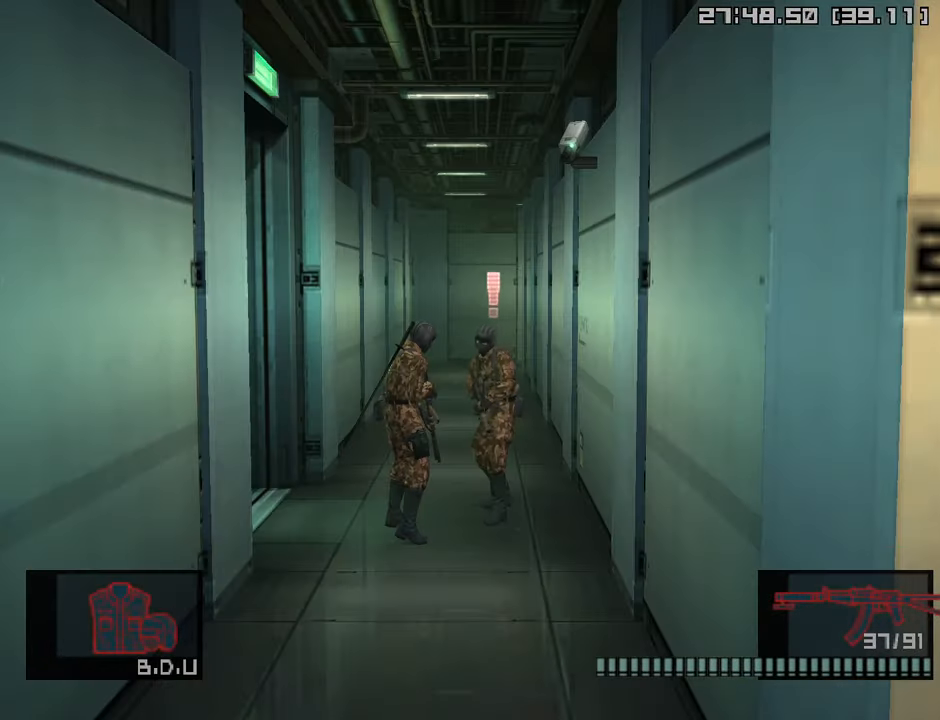
{"buttons": ["R1"], "left_stick": "left", "right_stick": "center", "events": [[83, "left_stick", "center"], [100, "CIRCLE", "down"], [200, "CIRCLE", "up"], [250, "CIRCLE", "down"], [250, "R1", "down"], [416, "CIRCLE", "up"], [483, "left_stick", "left"]]}
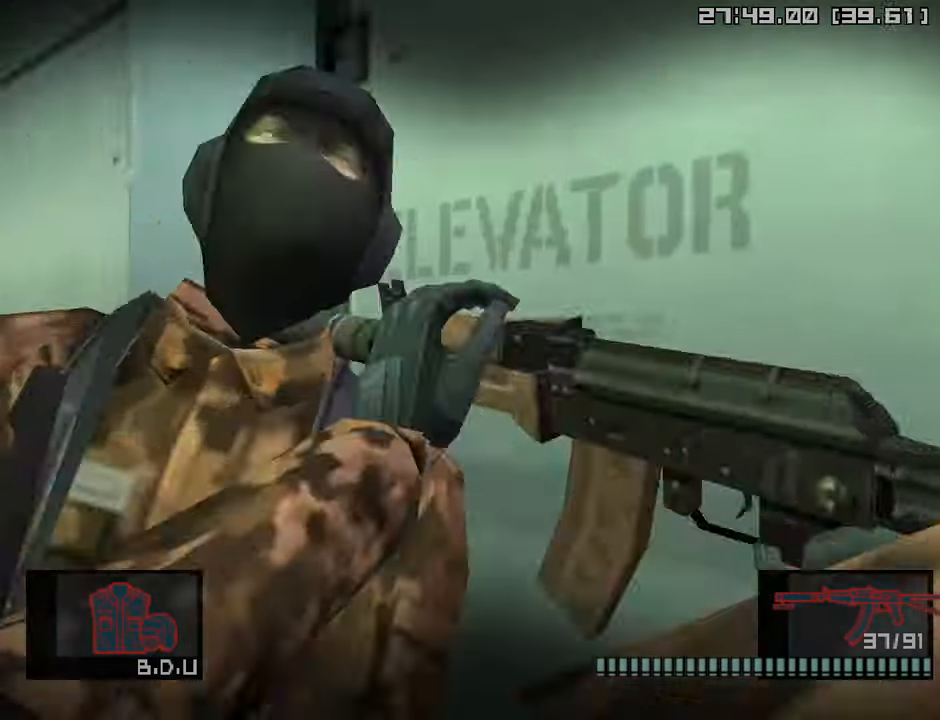
{"buttons": ["CIRCLE", "R1"], "left_stick": "center", "right_stick": "center", "events": [[183, "left_stick", "center"], [400, "CIRCLE", "down"], [400, "left_stick", "left"], [450, "left_stick", "center"]]}
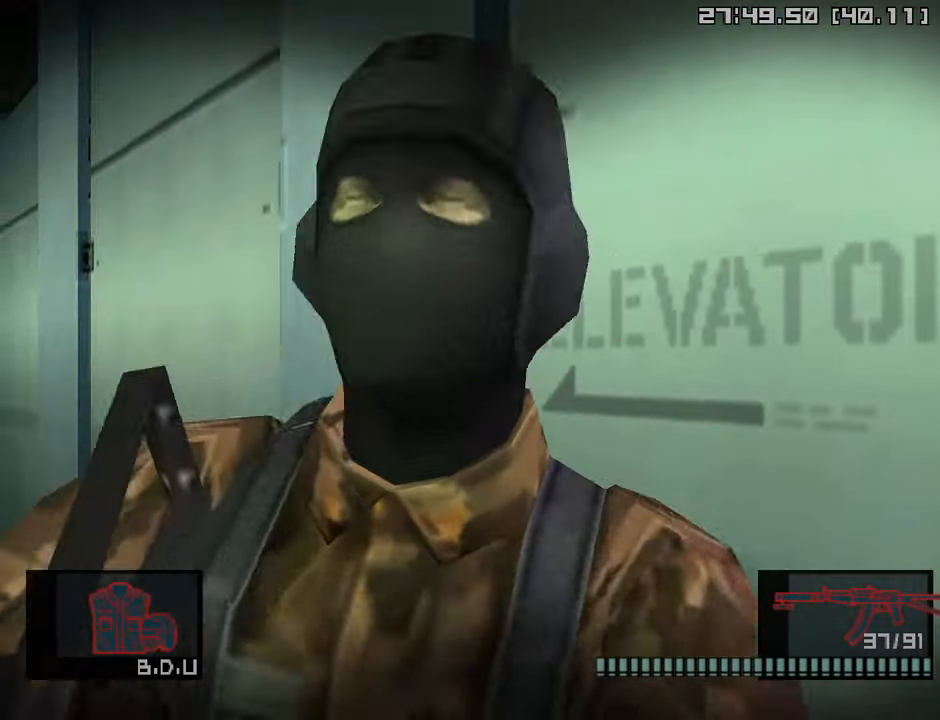
{"buttons": ["R1"], "left_stick": "center", "right_stick": "center", "events": [[33, "CIRCLE", "up"], [83, "CIRCLE", "down"], [200, "CIRCLE", "up"]]}
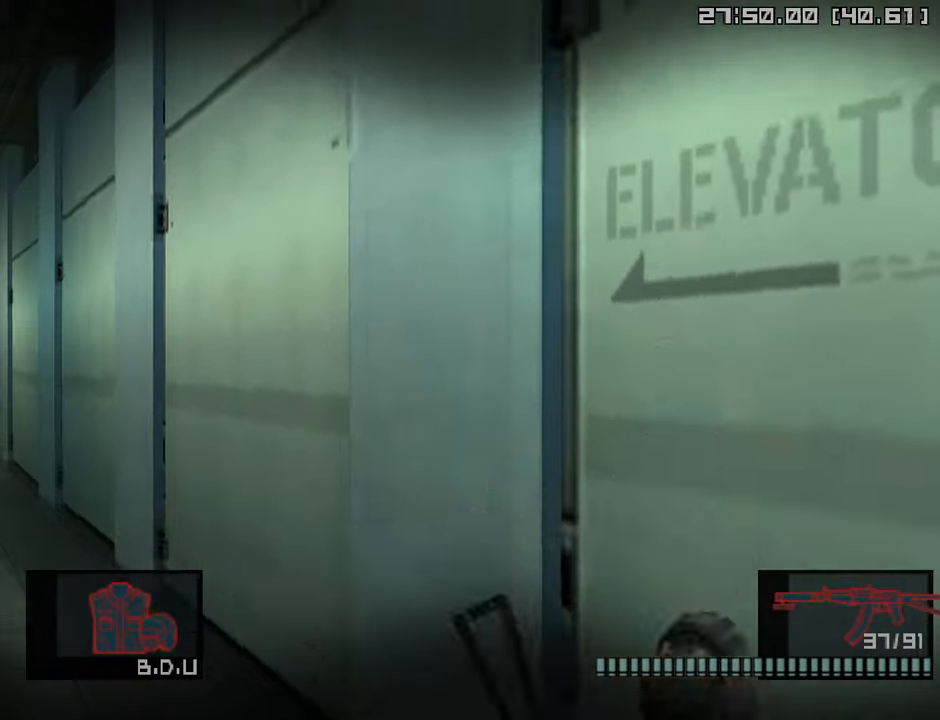
{"buttons": [], "left_stick": "down-left", "right_stick": "center", "events": [[233, "R1", "up"], [350, "left_stick", "left"], [483, "left_stick", "down-left"]]}
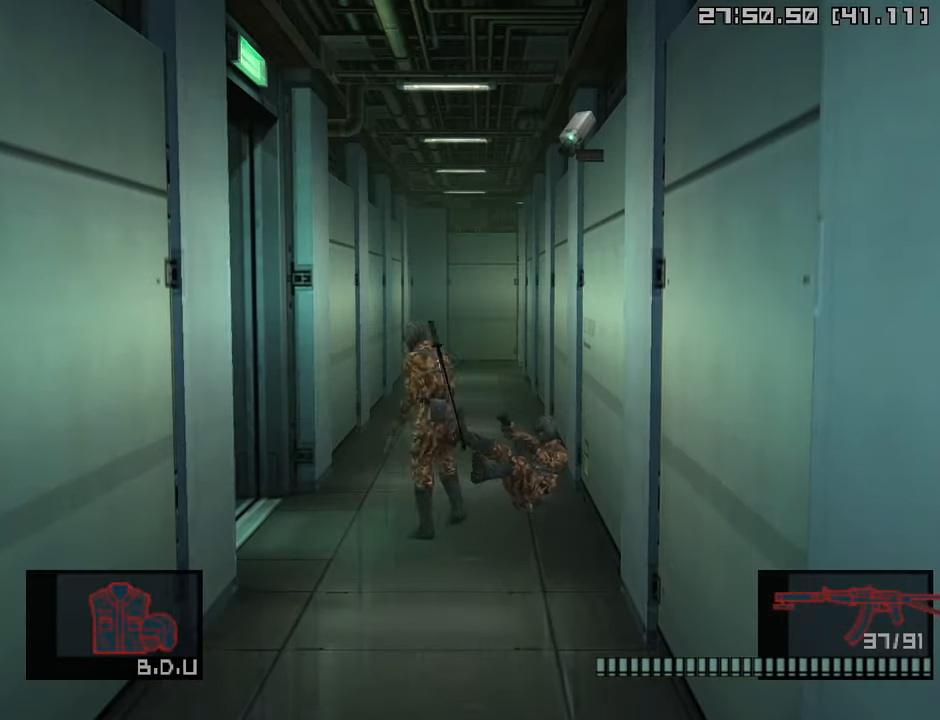
{"buttons": [], "left_stick": "left", "right_stick": "center", "events": [[216, "left_stick", "left"]]}
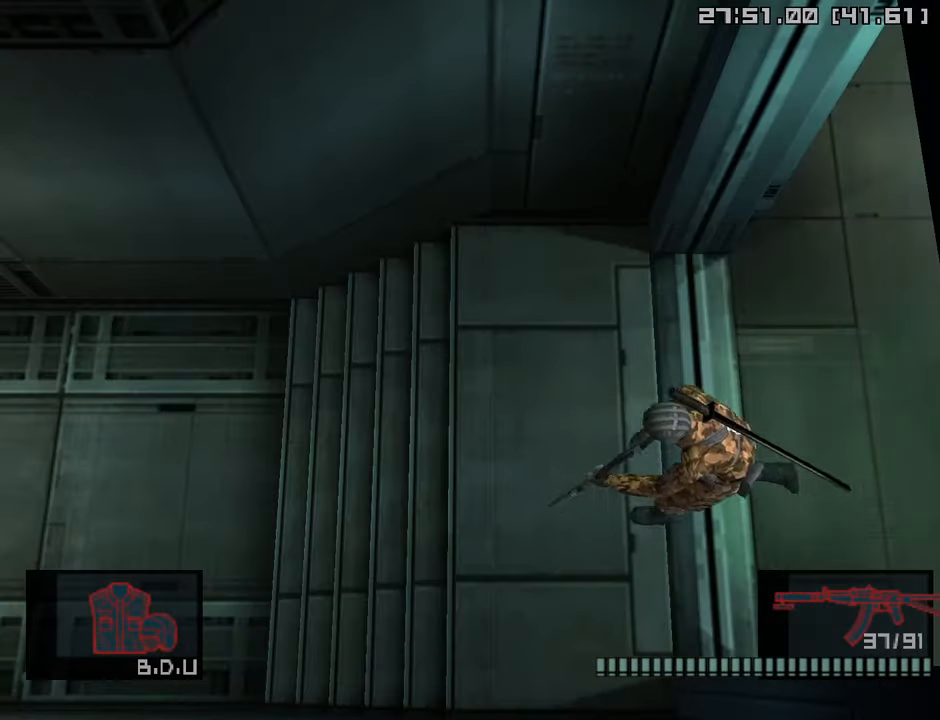
{"buttons": [], "left_stick": "left", "right_stick": "center", "events": [[183, "CROSS", "down"], [333, "CROSS", "up"]]}
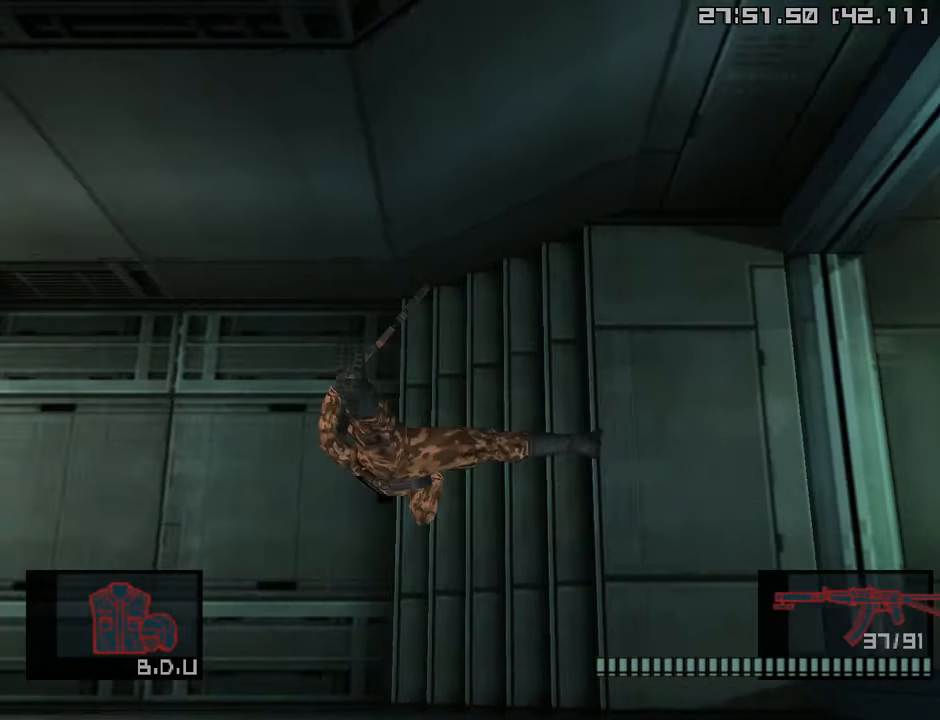
{"buttons": [], "left_stick": "up-left", "right_stick": "center", "events": [[500, "left_stick", "up-left"]]}